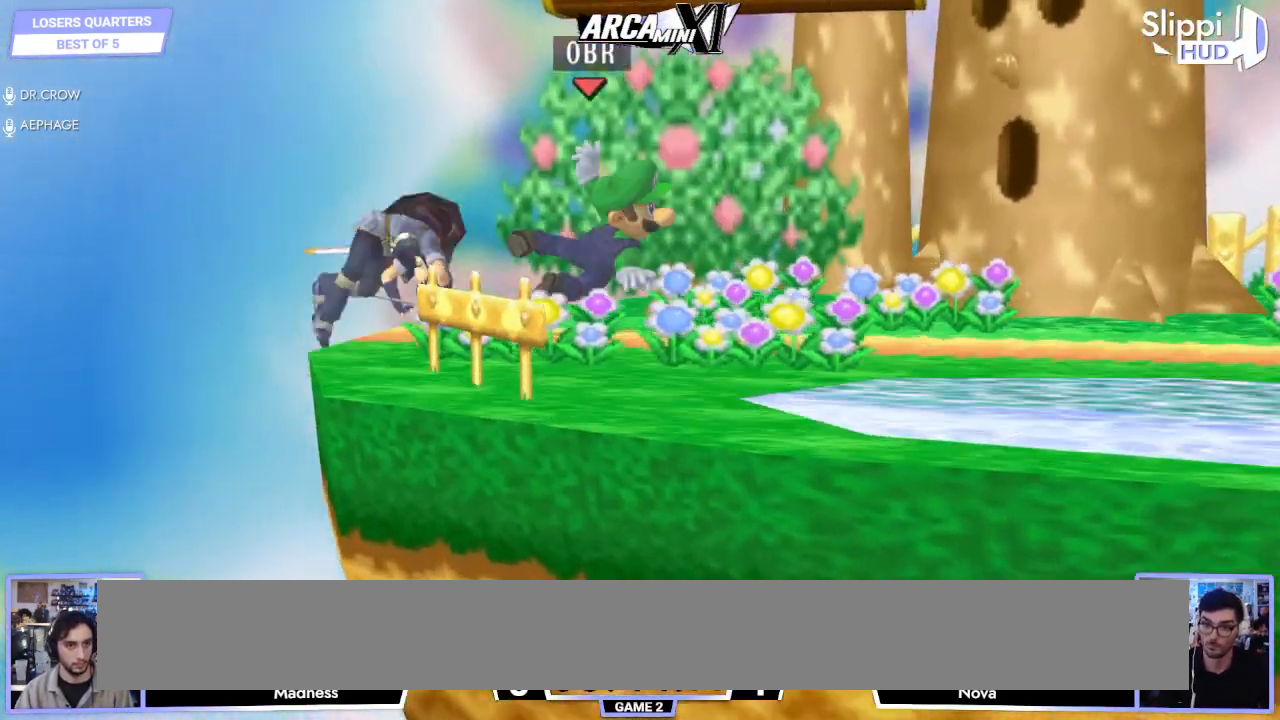
Gameplay with a controller (Nintendo layout); each line is a JSON object with the inputs held at the frame after it. "events" lists button and stick changes between this image and that frame as [ms after this image, input, new state], when the widget could be followed in between. Not read: L3 R3.
{"buttons": [], "left_stick": "center", "right_stick": "center", "events": [[67, "R1", "up"], [333, "left_stick", "center"], [383, "left_stick", "down"], [500, "left_stick", "center"]]}
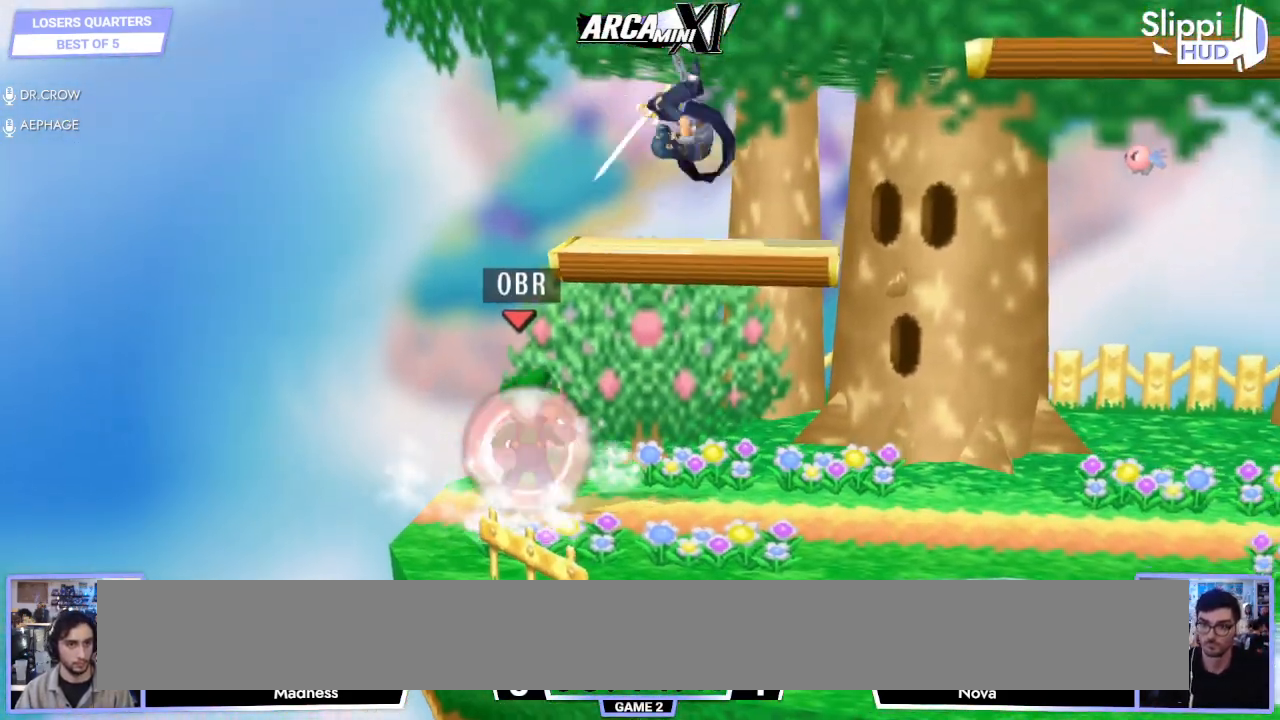
{"buttons": ["R1"], "left_stick": "right", "right_stick": "center", "events": [[350, "left_stick", "down-right"], [383, "R1", "down"], [467, "left_stick", "right"]]}
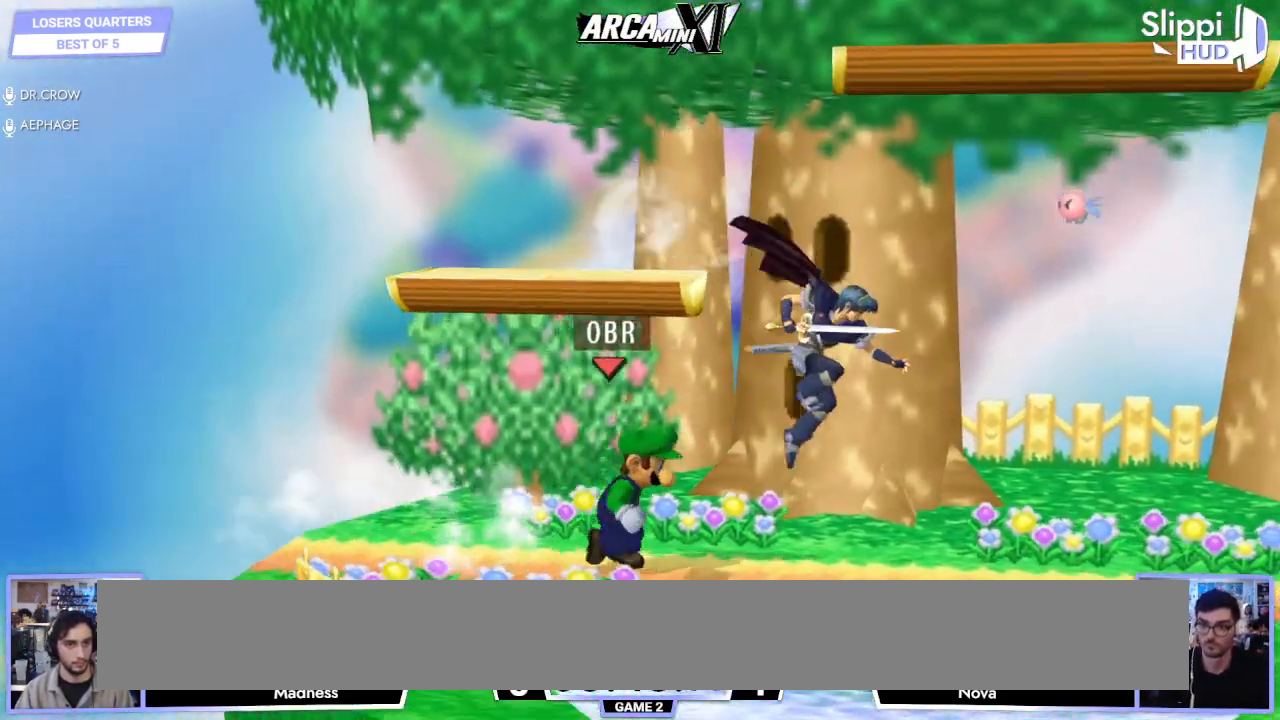
{"buttons": ["A"], "left_stick": "right", "right_stick": "center", "events": [[17, "R1", "up"], [200, "A", "down"], [267, "A", "up"], [350, "A", "down"], [417, "A", "up"], [483, "A", "down"]]}
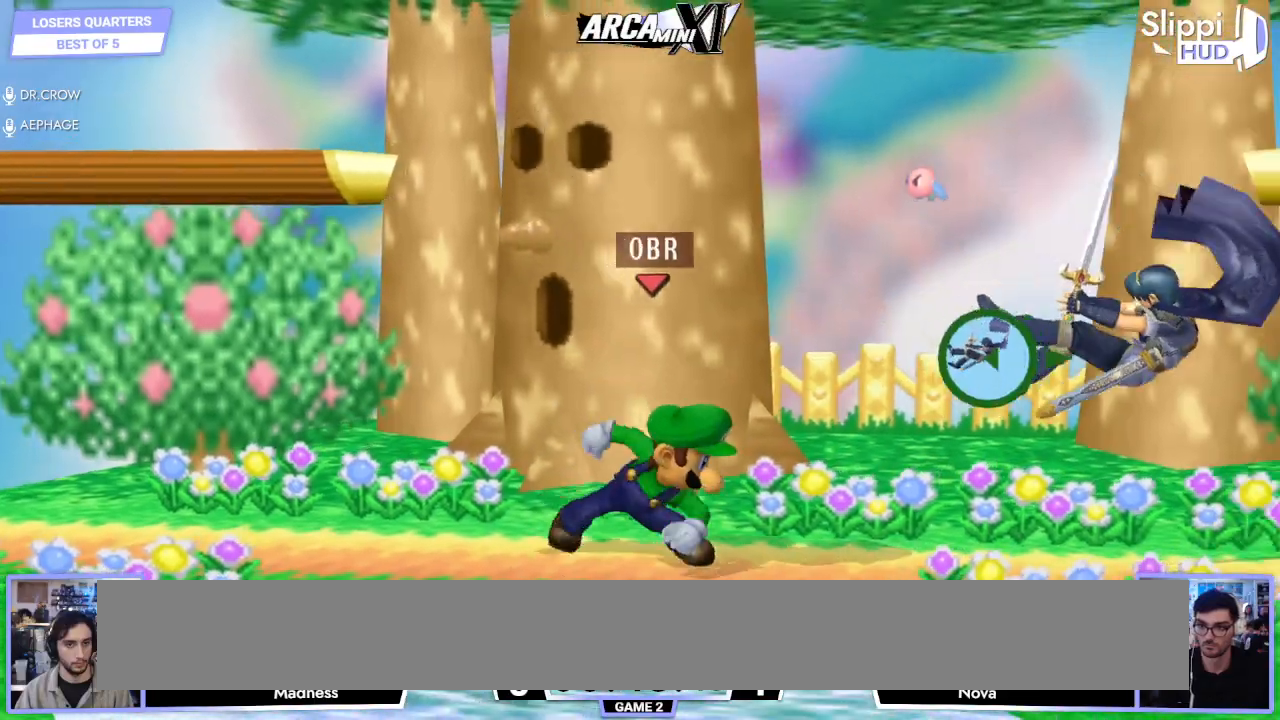
{"buttons": [], "left_stick": "center", "right_stick": "center", "events": [[50, "A", "up"], [67, "left_stick", "center"], [317, "left_stick", "down-right"], [383, "R1", "down"], [500, "R1", "up"], [500, "left_stick", "center"]]}
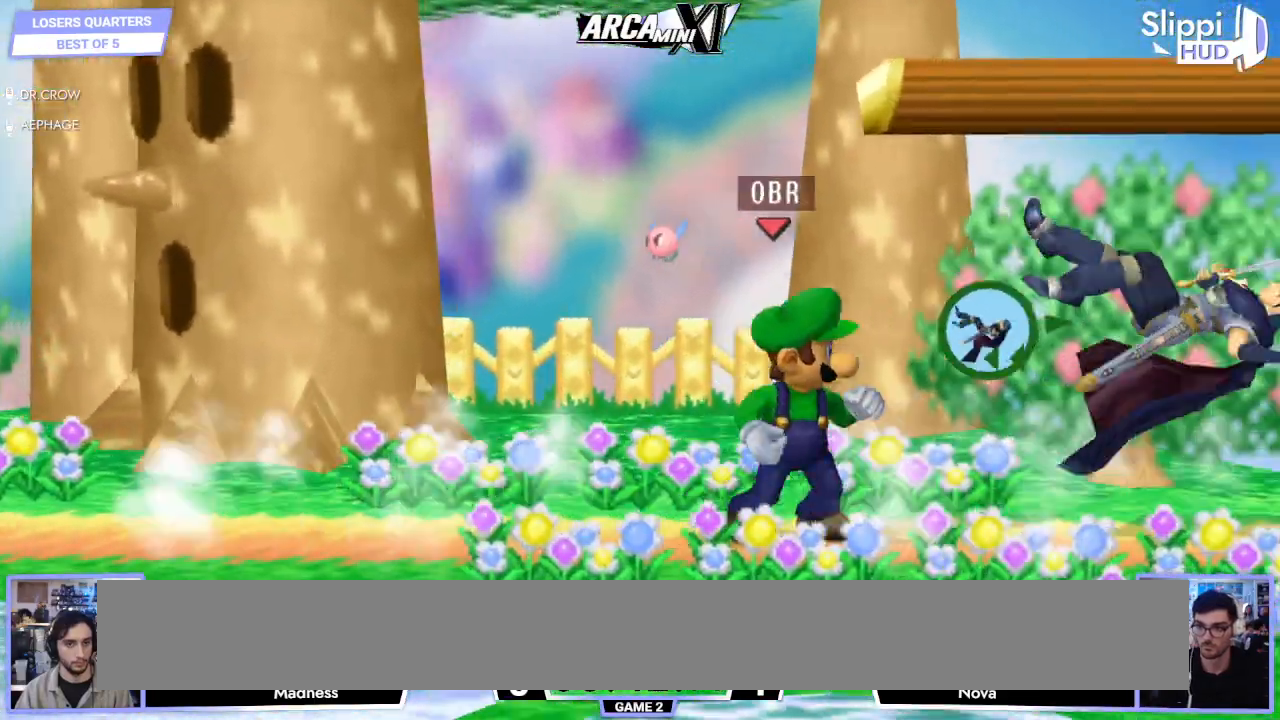
{"buttons": [], "left_stick": "right", "right_stick": "center", "events": [[117, "left_stick", "down-left"], [133, "X", "down"], [200, "R1", "down"], [200, "X", "up"], [283, "left_stick", "center"], [317, "R1", "up"], [483, "left_stick", "right"]]}
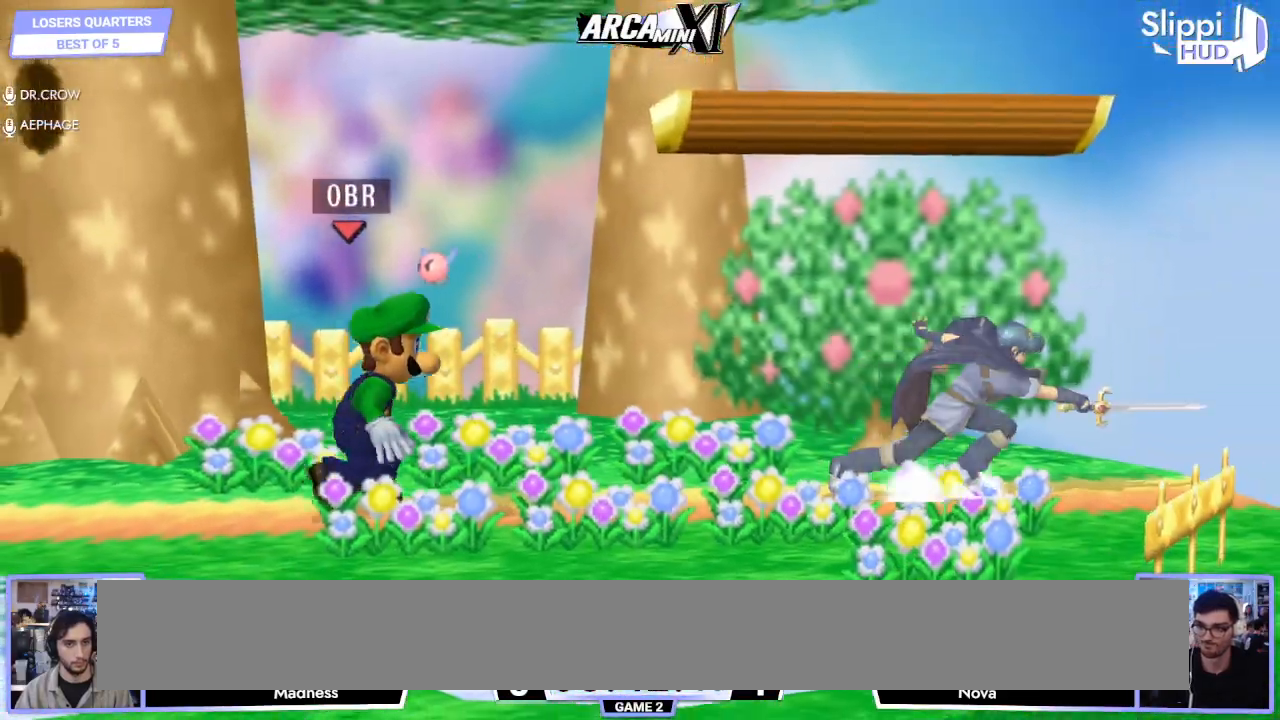
{"buttons": [], "left_stick": "up-right", "right_stick": "center", "events": [[250, "R1", "down"], [383, "R1", "up"], [483, "left_stick", "up-right"]]}
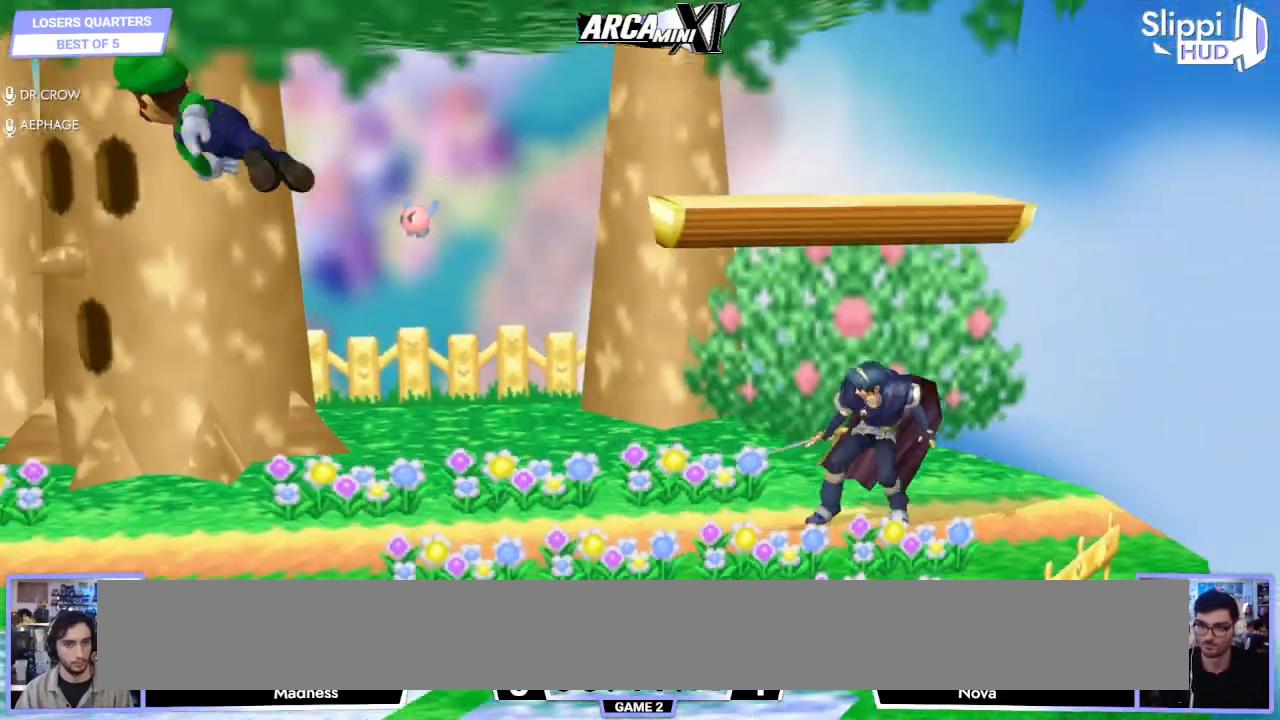
{"buttons": [], "left_stick": "left", "right_stick": "center", "events": [[100, "left_stick", "center"], [267, "left_stick", "right"], [500, "left_stick", "left"]]}
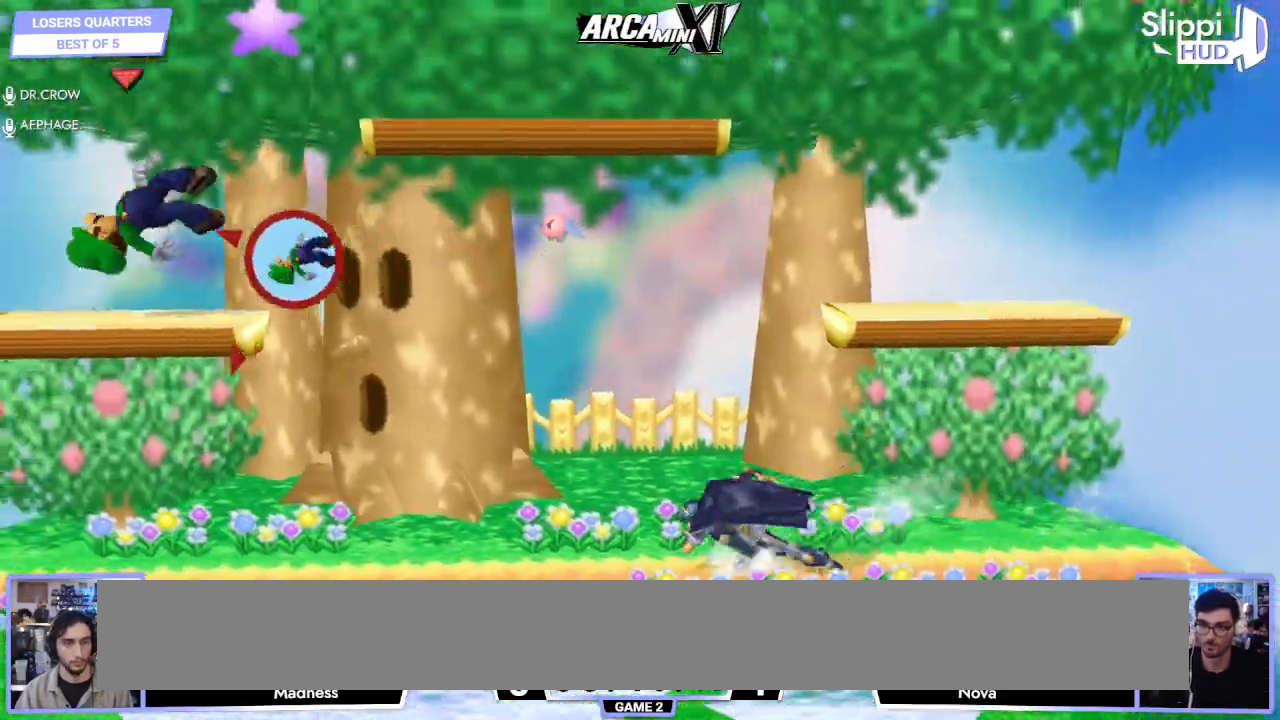
{"buttons": ["DPAD_RIGHT"], "left_stick": "right", "right_stick": "center"}
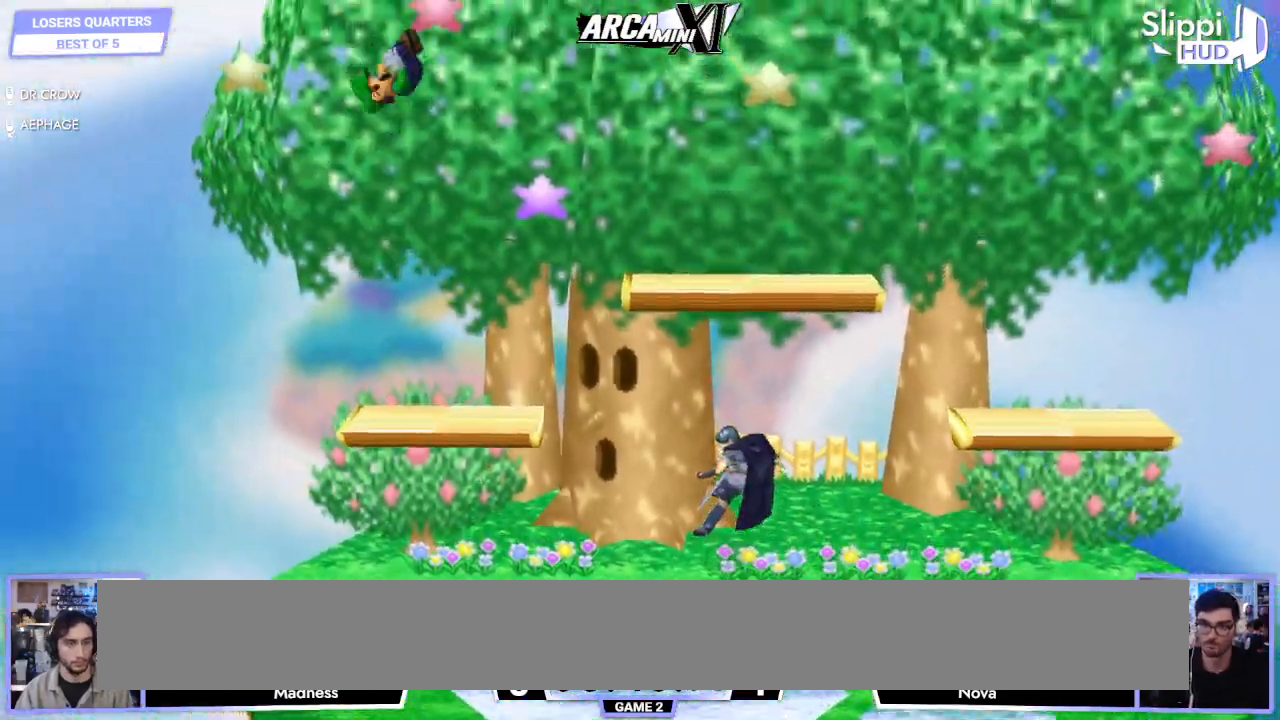
{"buttons": [], "left_stick": "down", "right_stick": "center"}
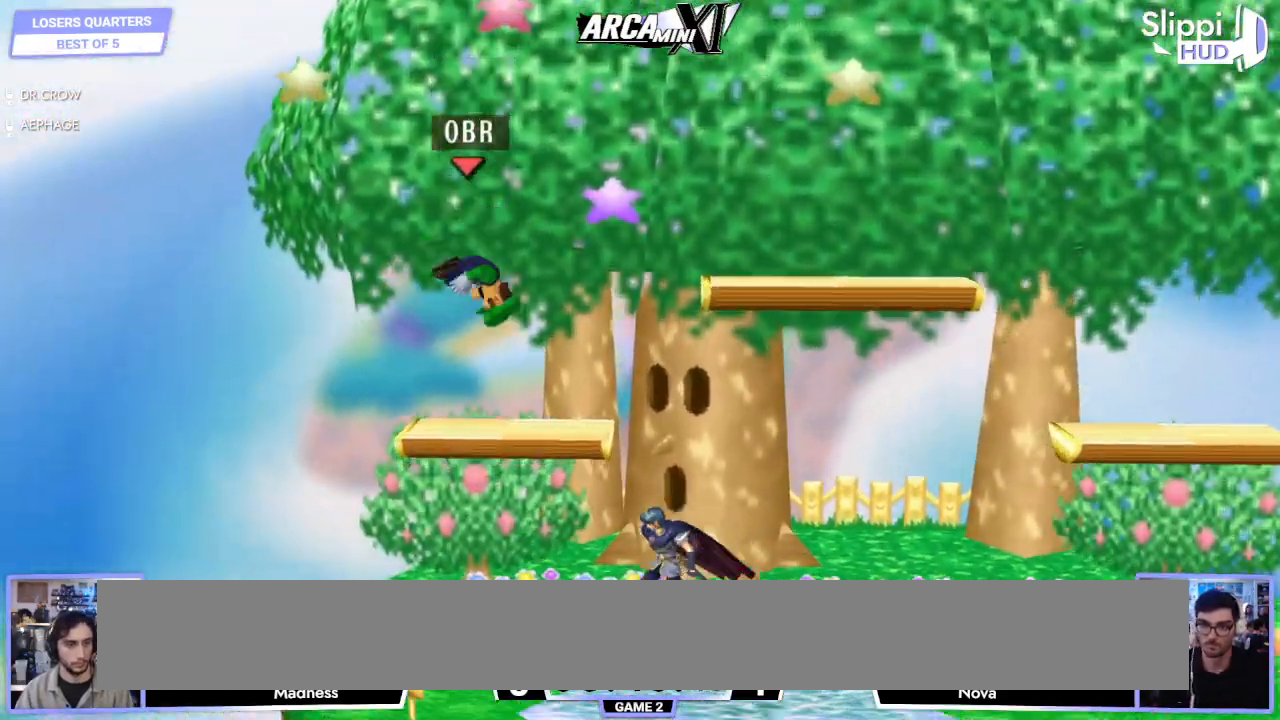
{"buttons": [], "left_stick": "right", "right_stick": "center"}
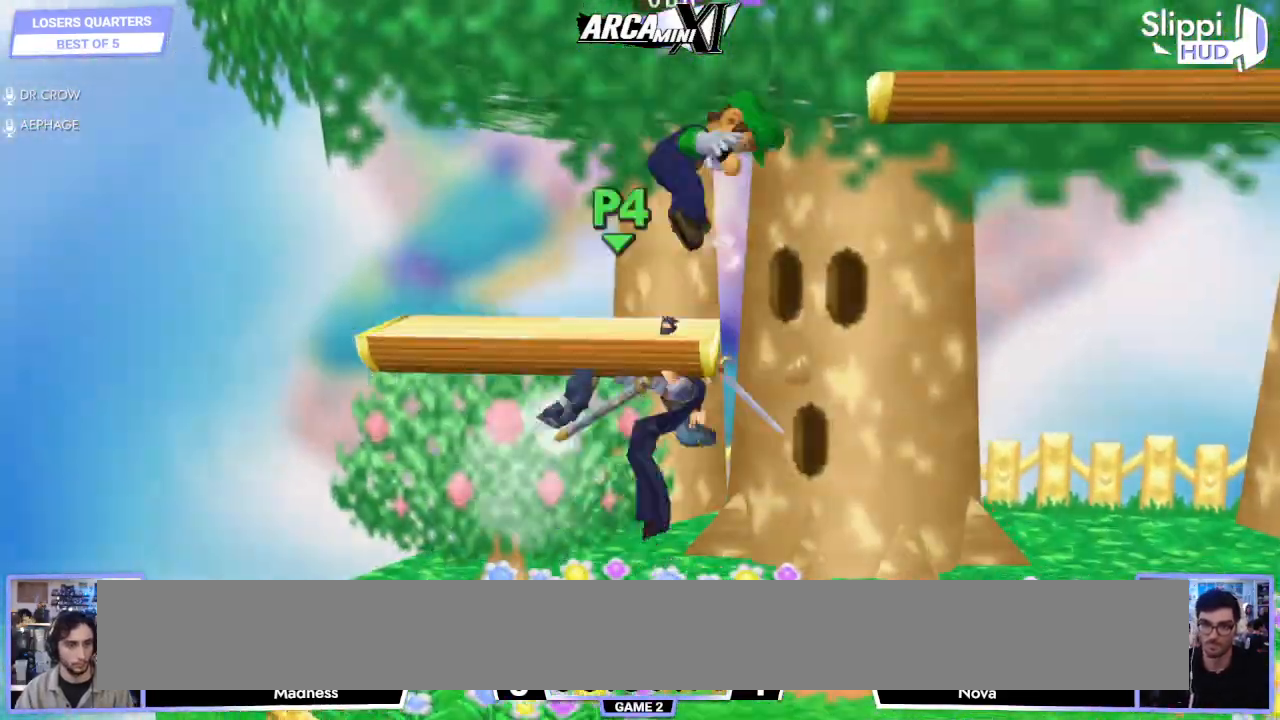
{"buttons": [], "left_stick": "left", "right_stick": "center", "events": [[417, "left_stick", "left"]]}
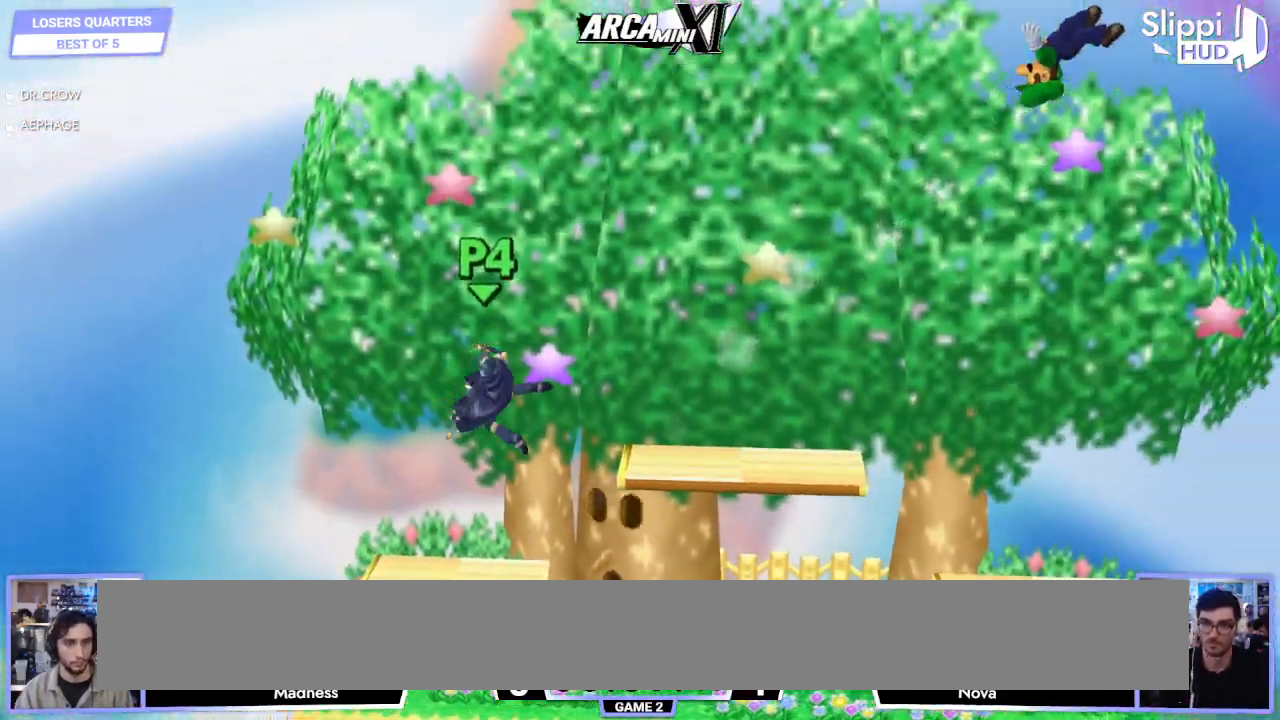
{"buttons": [], "left_stick": "left", "right_stick": "center", "events": []}
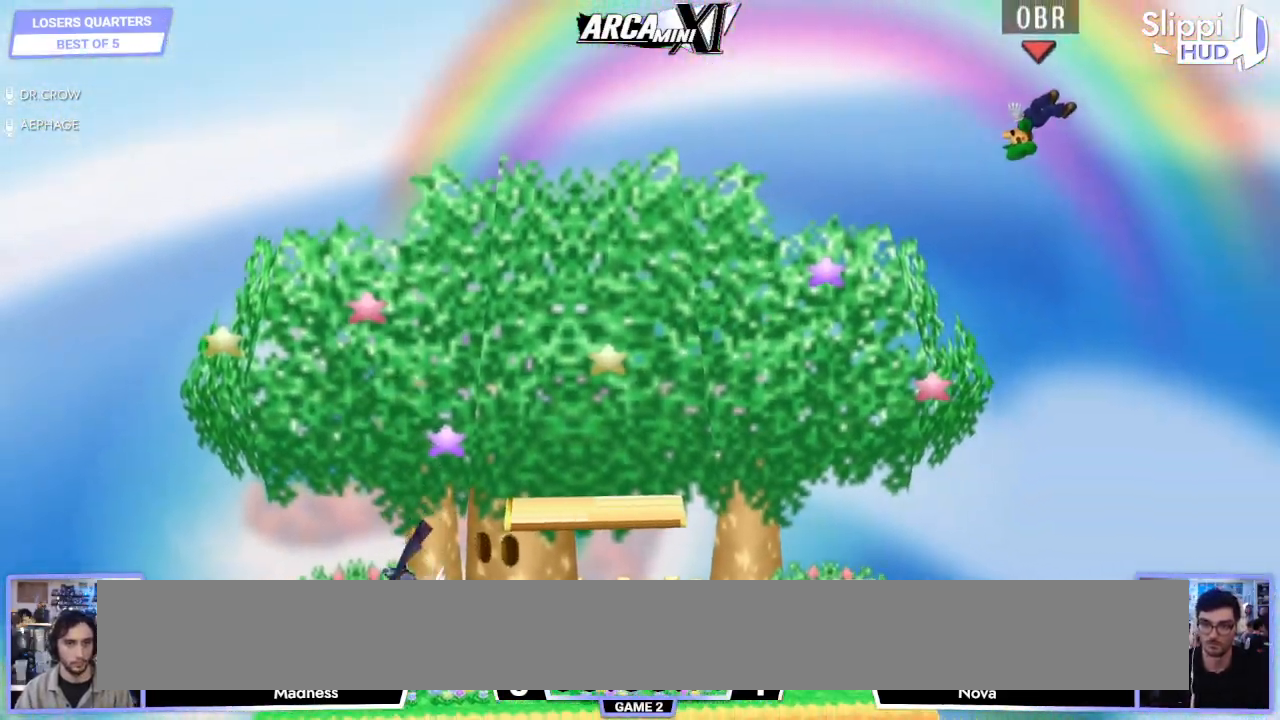
{"buttons": [], "left_stick": "left", "right_stick": "center", "events": []}
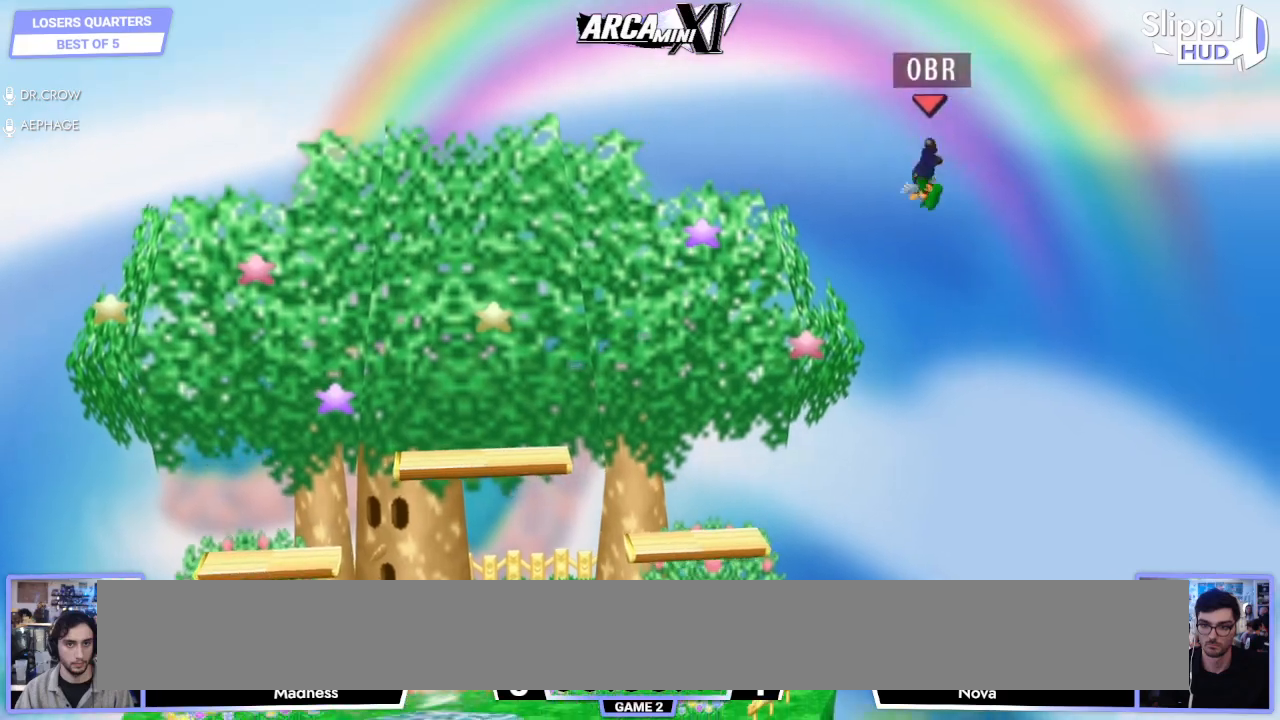
{"buttons": [], "left_stick": "left", "right_stick": "center", "events": [[283, "left_stick", "down"], [333, "left_stick", "center"], [467, "left_stick", "left"]]}
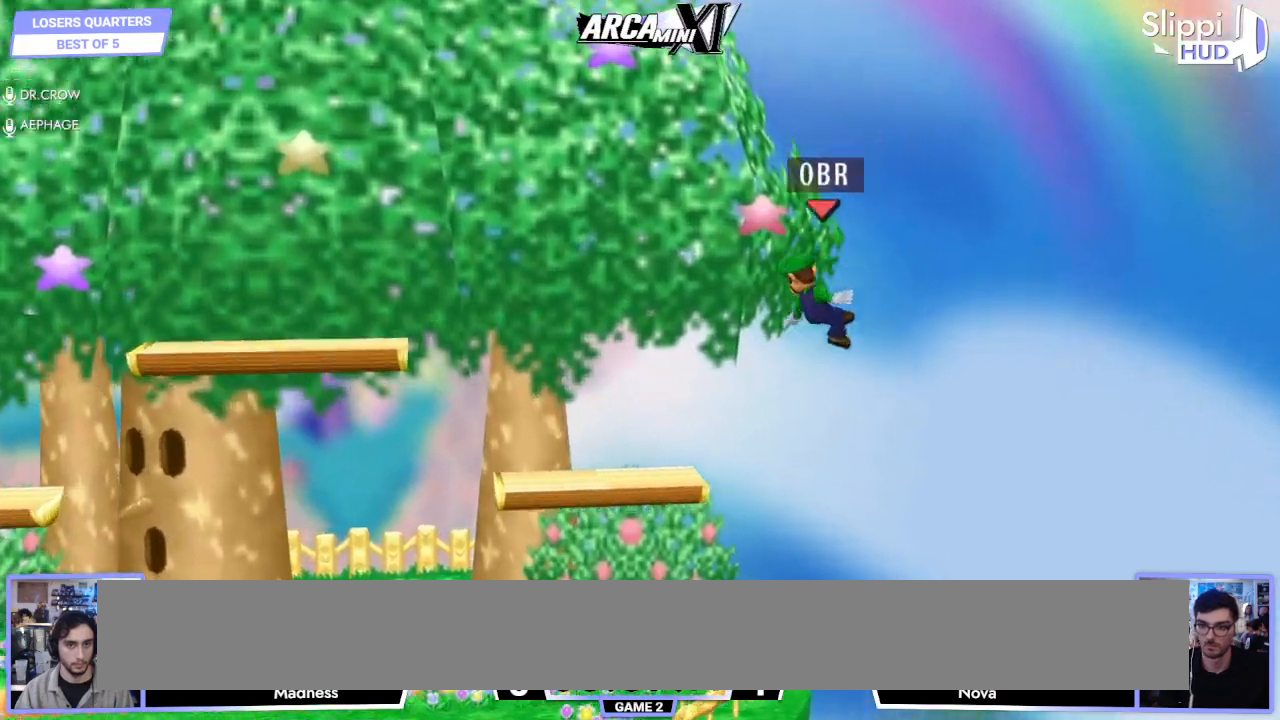
{"buttons": [], "left_stick": "left", "right_stick": "center", "events": [[117, "left_stick", "down-left"], [283, "B", "down"], [300, "left_stick", "left"], [367, "B", "up"]]}
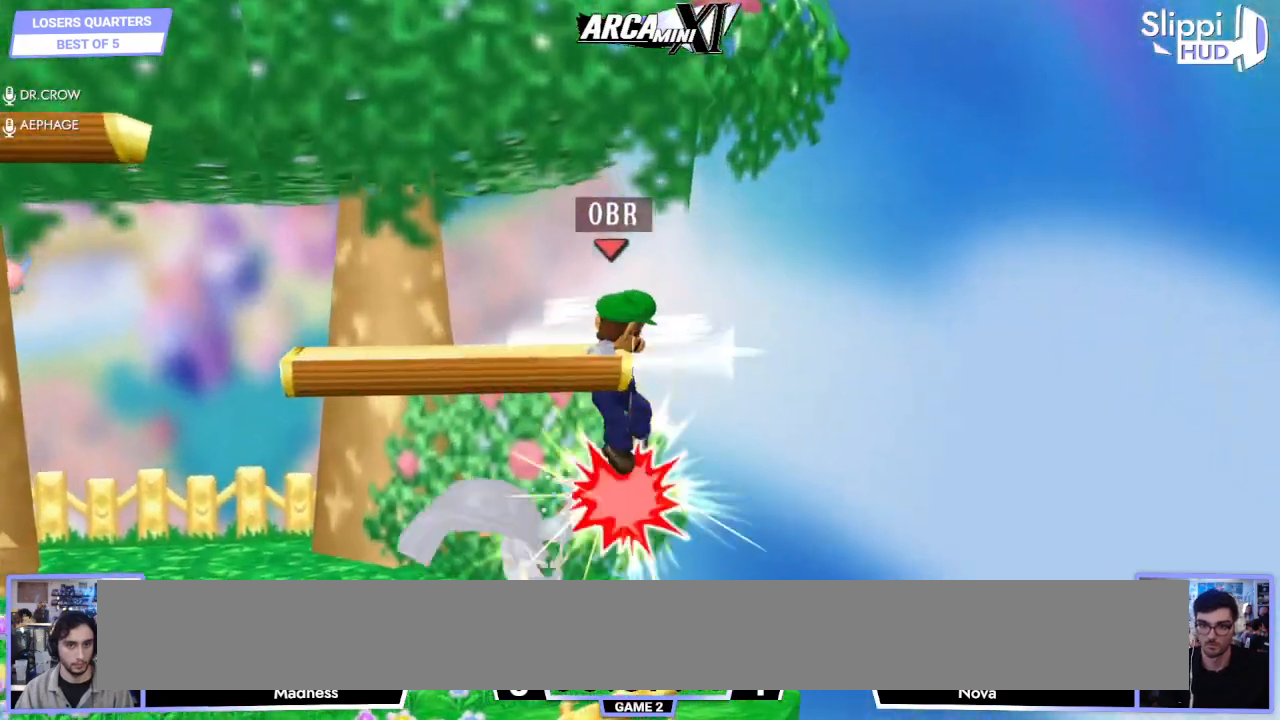
{"buttons": ["B"], "left_stick": "left", "right_stick": "center", "events": [[83, "B", "down"], [217, "B", "up"], [267, "B", "down"]]}
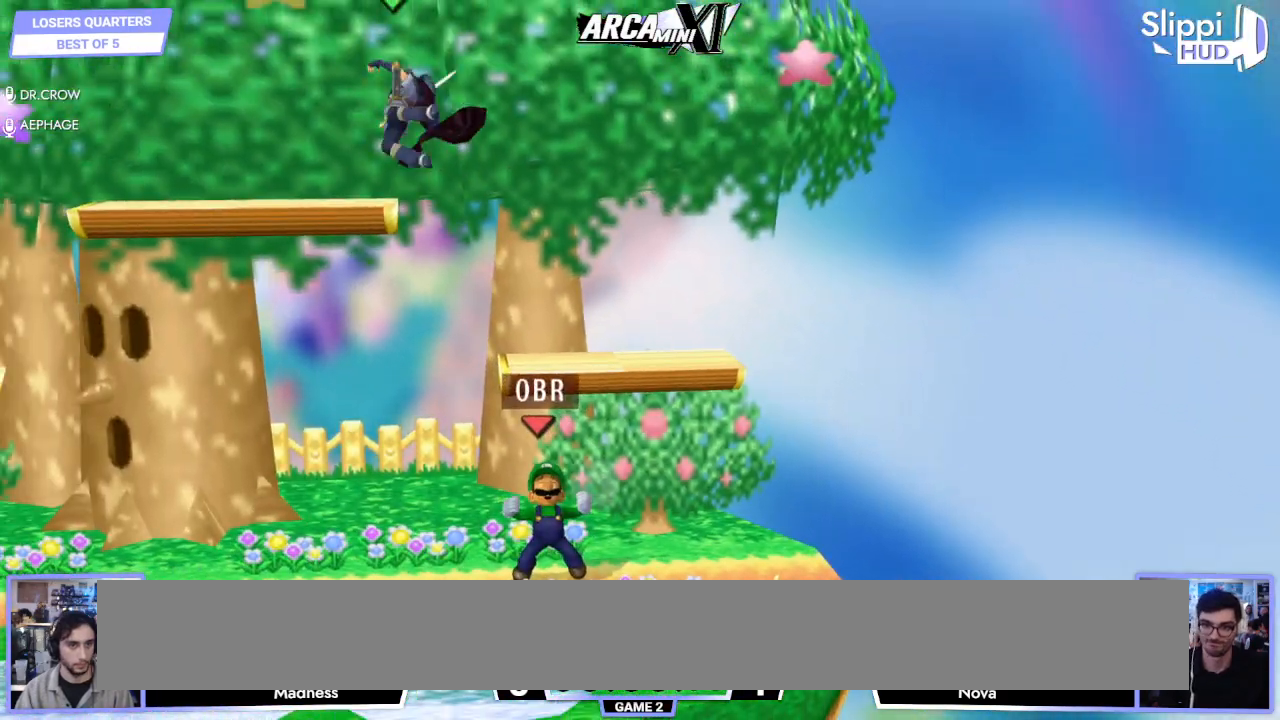
{"buttons": [], "left_stick": "center", "right_stick": "center", "events": [[83, "R1", "down"], [133, "left_stick", "center"], [200, "B", "up"], [200, "R1", "up"]]}
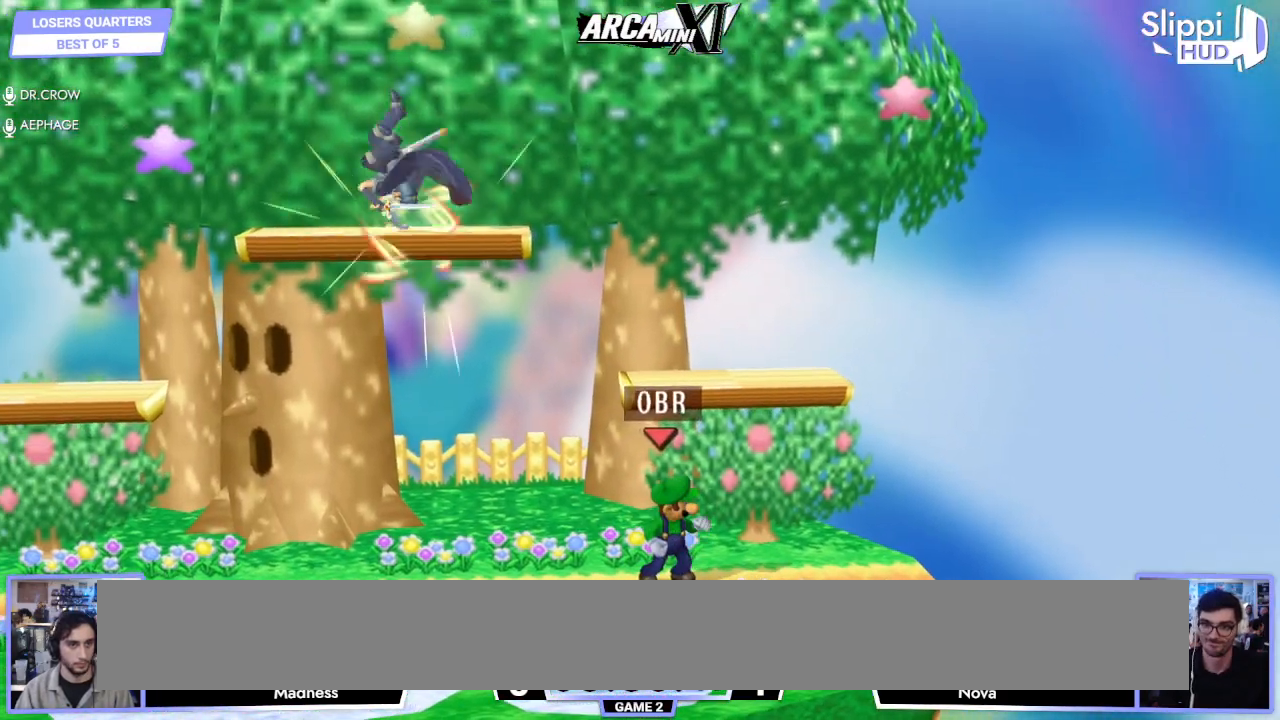
{"buttons": [], "left_stick": "left", "right_stick": "center", "events": [[300, "X", "down"], [300, "left_stick", "down-left"], [350, "X", "up"], [367, "R1", "down"], [483, "R1", "up"], [500, "left_stick", "left"]]}
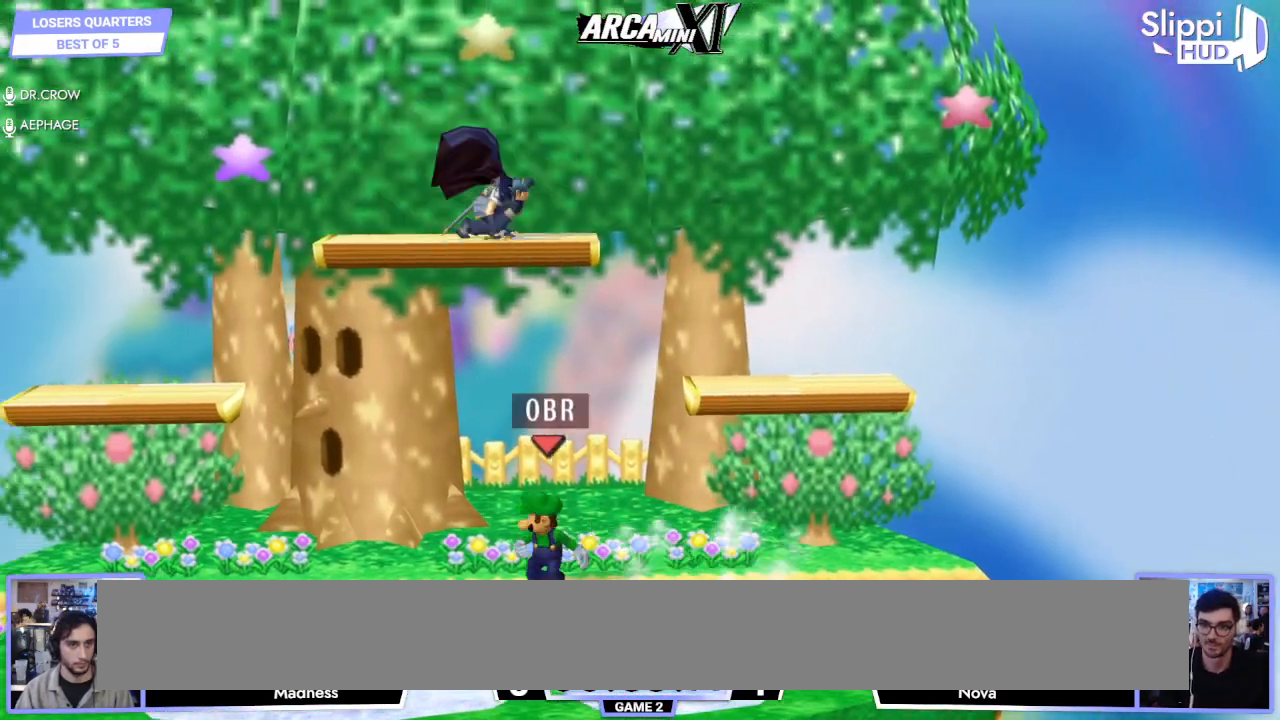
{"buttons": [], "left_stick": "right", "right_stick": "center", "events": [[283, "left_stick", "right"], [350, "Y", "down"], [400, "Y", "up"]]}
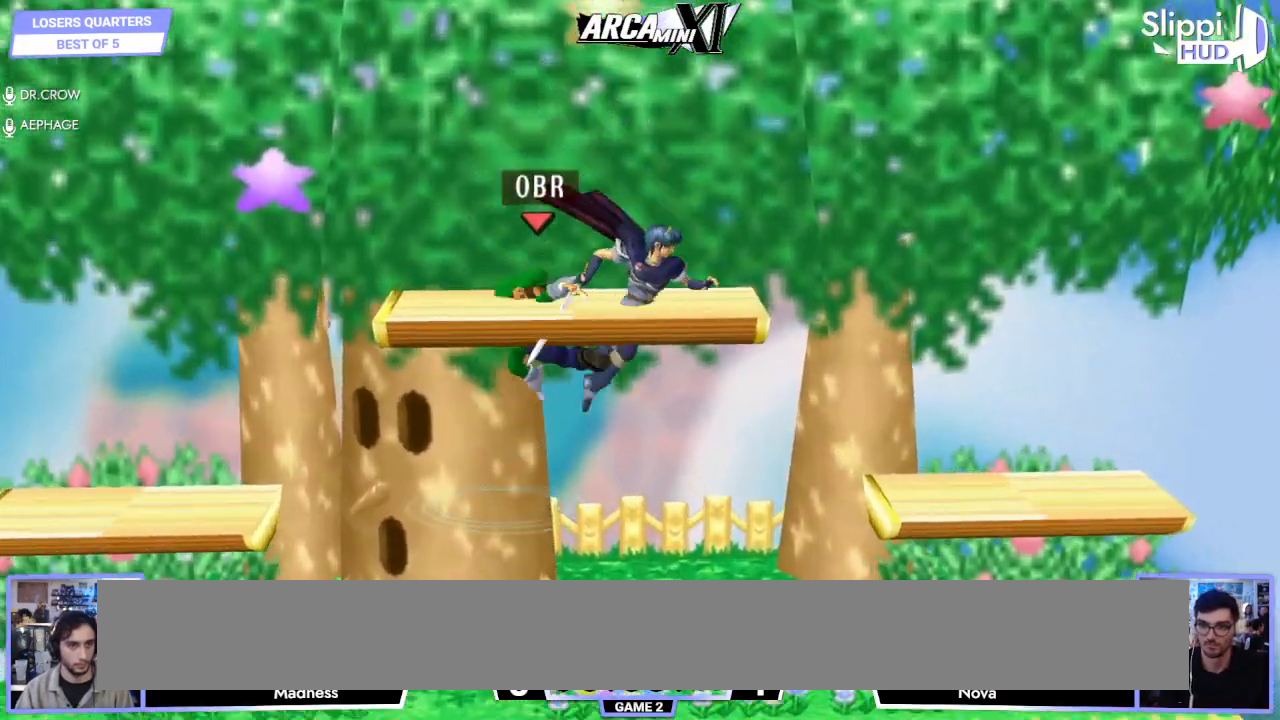
{"buttons": ["DPAD_RIGHT"], "left_stick": "right", "right_stick": "center"}
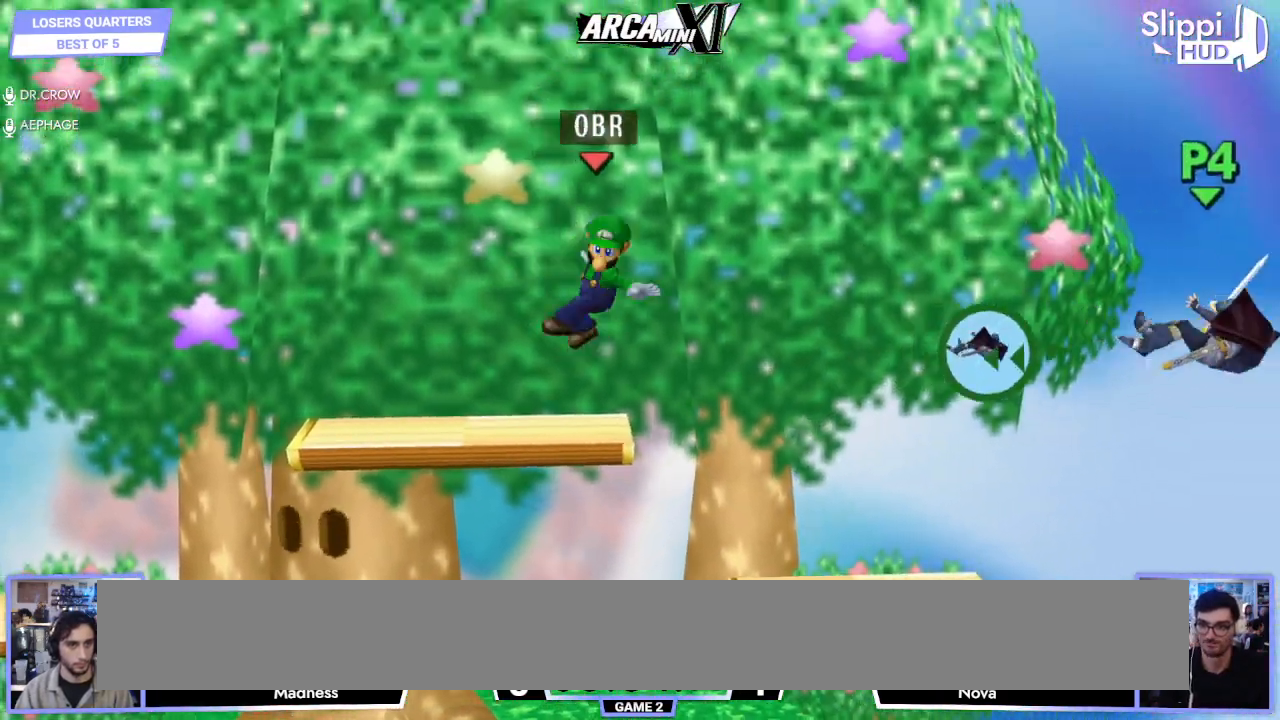
{"buttons": [], "left_stick": "down-right", "right_stick": "center"}
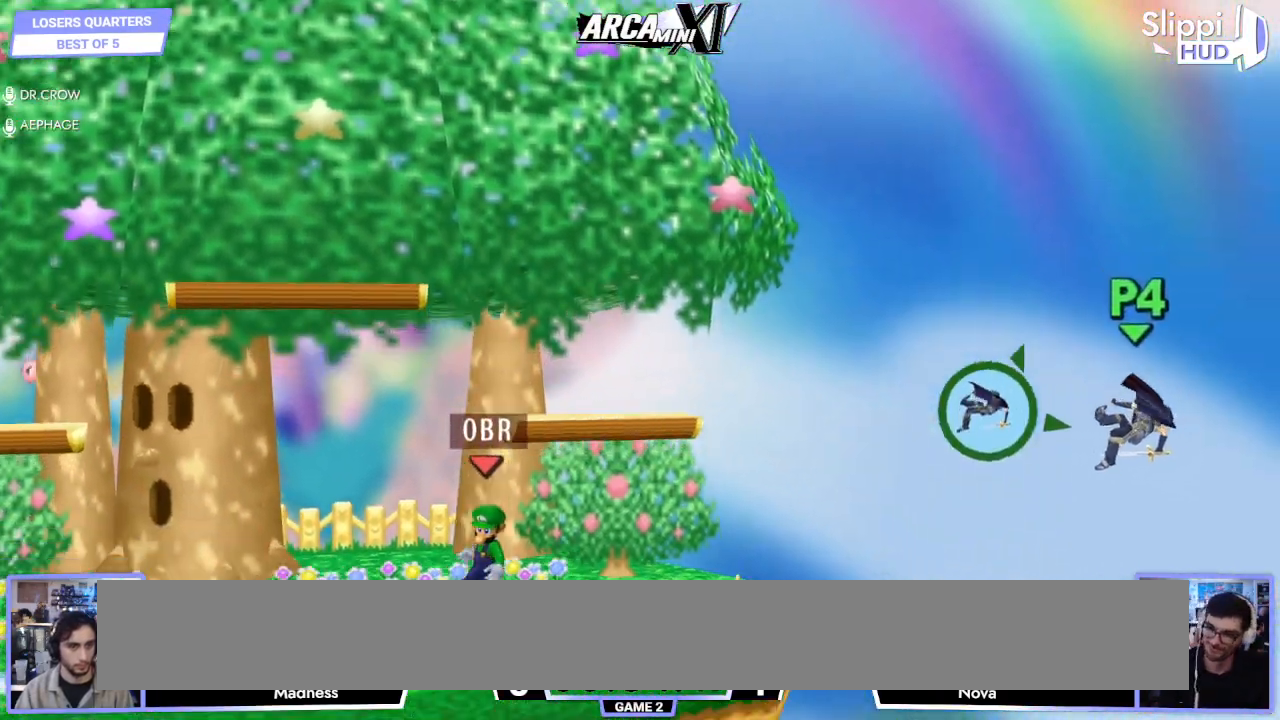
{"buttons": [], "left_stick": "center", "right_stick": "center", "events": [[67, "left_stick", "center"], [333, "left_stick", "down-right"], [417, "R1", "down"], [467, "left_stick", "center"], [500, "R1", "up"]]}
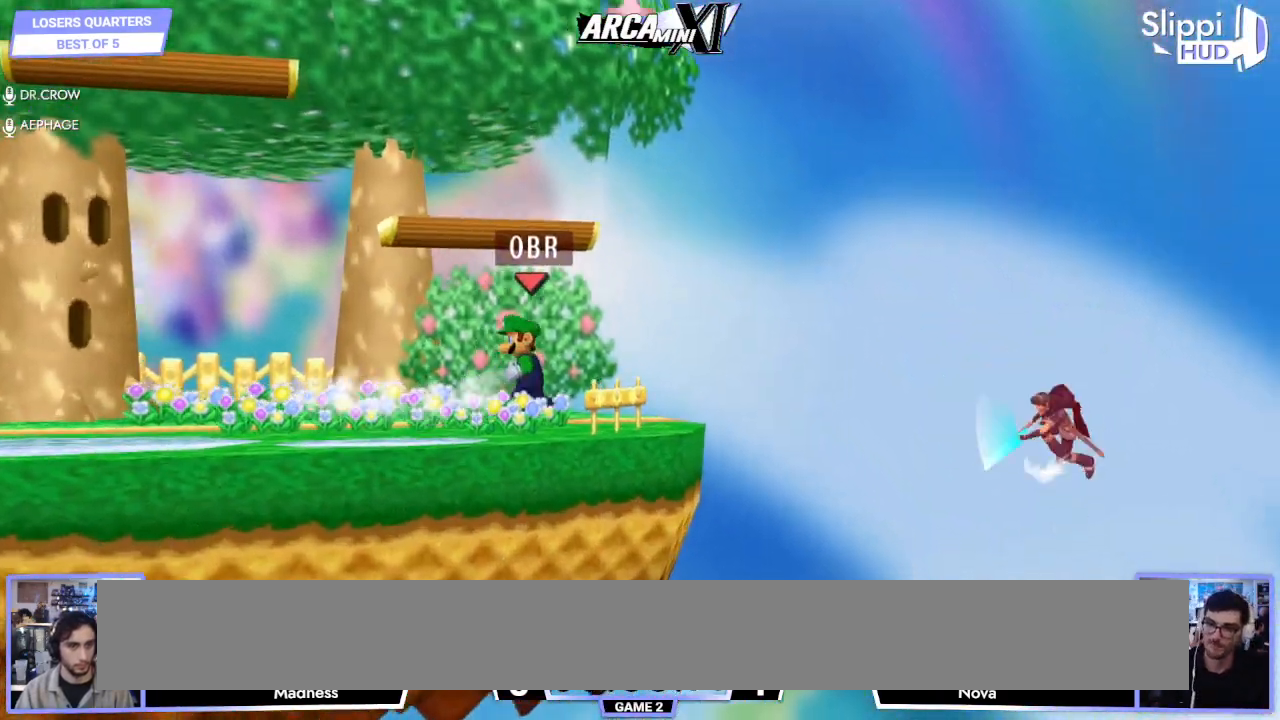
{"buttons": ["R1"], "left_stick": "down-right", "right_stick": "center", "events": [[17, "left_stick", "left"], [333, "left_stick", "center"], [433, "X", "down"], [450, "left_stick", "down-right"], [483, "R1", "down"], [483, "X", "up"]]}
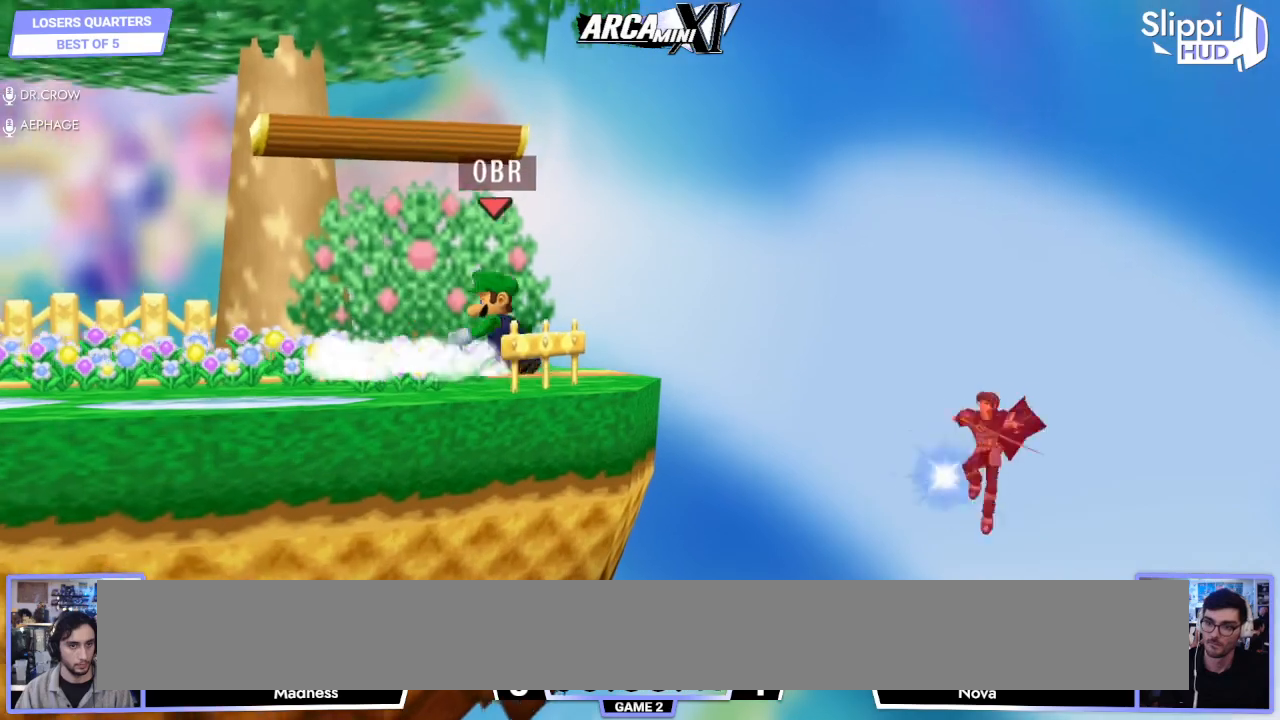
{"buttons": [], "left_stick": "center", "right_stick": "center"}
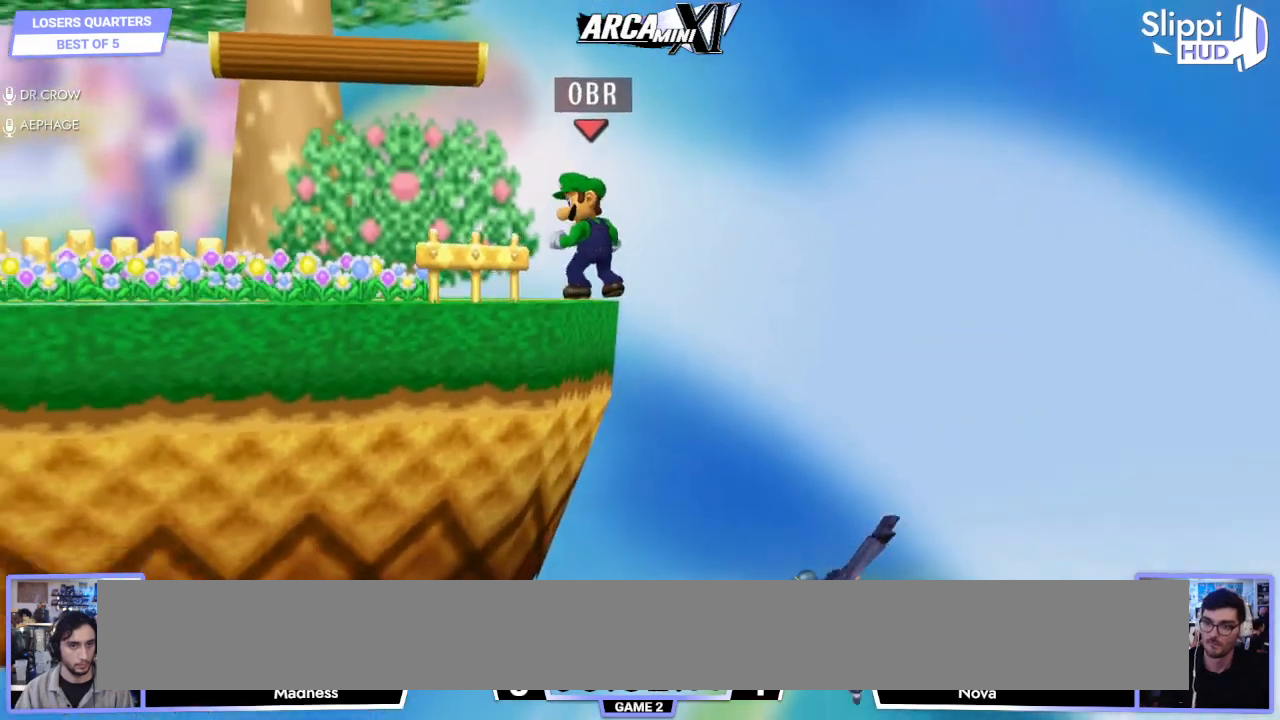
{"buttons": [], "left_stick": "center", "right_stick": "center", "events": [[117, "left_stick", "left"], [433, "left_stick", "center"]]}
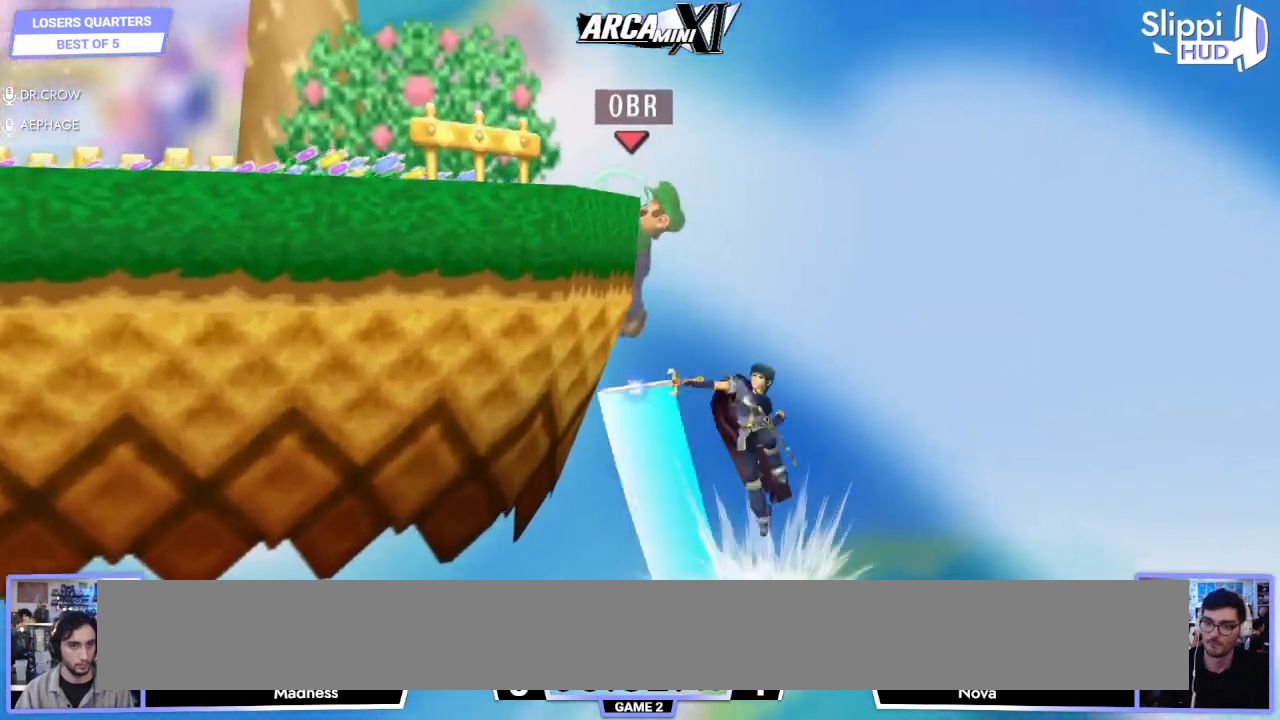
{"buttons": [], "left_stick": "center", "right_stick": "center"}
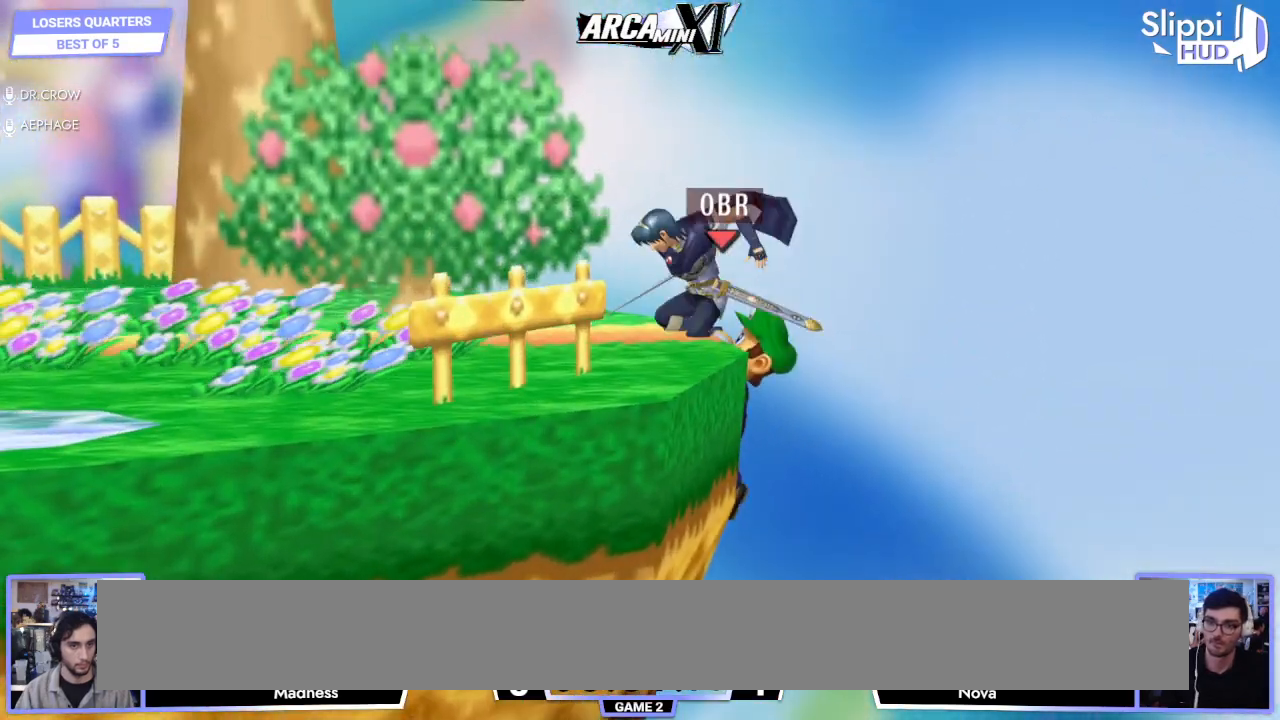
{"buttons": ["Y"], "left_stick": "left", "right_stick": "down-right", "events": [[383, "Y", "down"], [400, "left_stick", "left"], [433, "right_stick", "down-left"], [483, "right_stick", "down-right"]]}
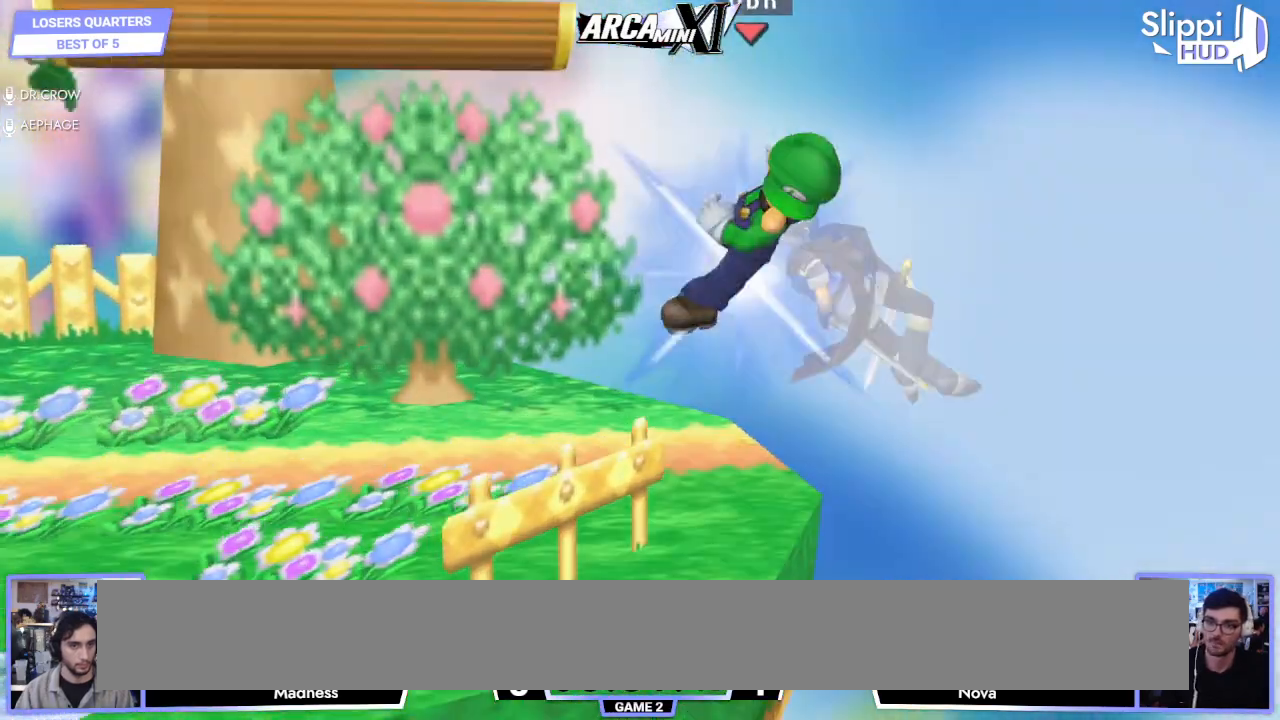
{"buttons": [], "left_stick": "left", "right_stick": "center", "events": [[33, "Y", "up"], [150, "right_stick", "center"]]}
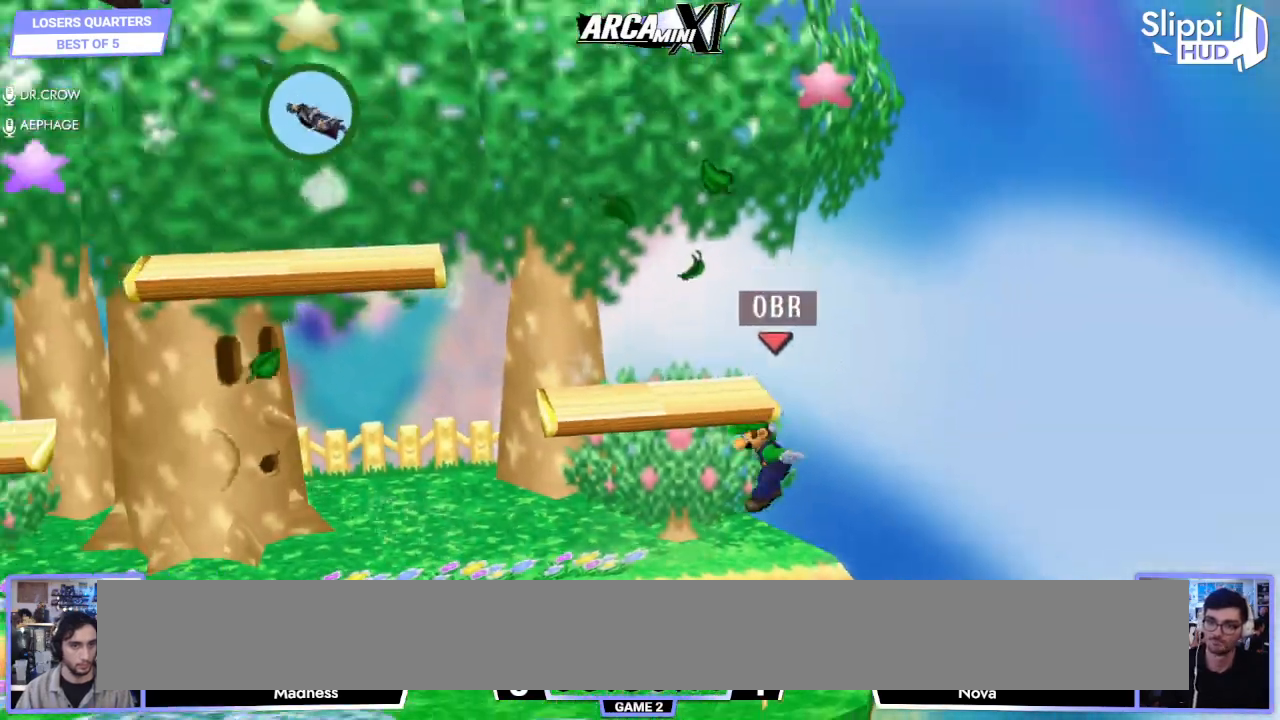
{"buttons": [], "left_stick": "left", "right_stick": "center", "events": [[83, "left_stick", "down"], [150, "left_stick", "down-left"], [233, "R1", "down"], [367, "left_stick", "left"], [383, "R1", "up"]]}
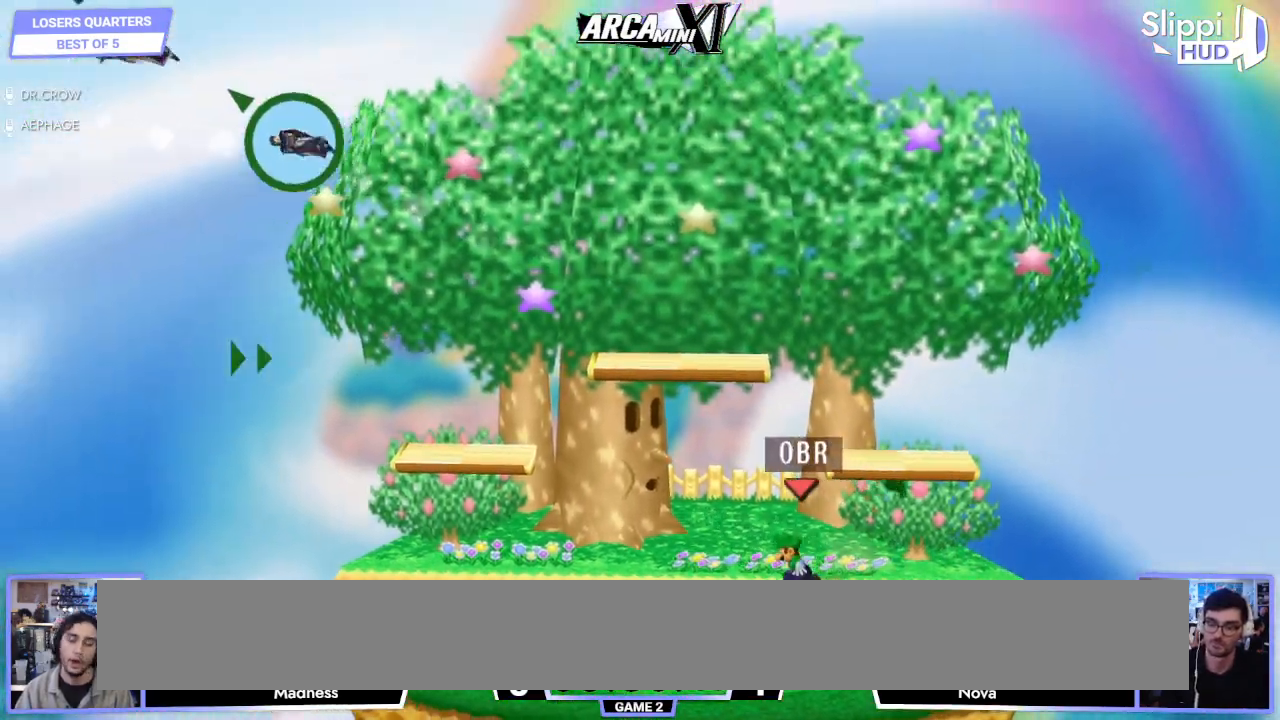
{"buttons": ["R1"], "left_stick": "down-left", "right_stick": "center", "events": [[33, "left_stick", "down-left"], [83, "R1", "down"], [217, "R1", "up"], [400, "R1", "down"]]}
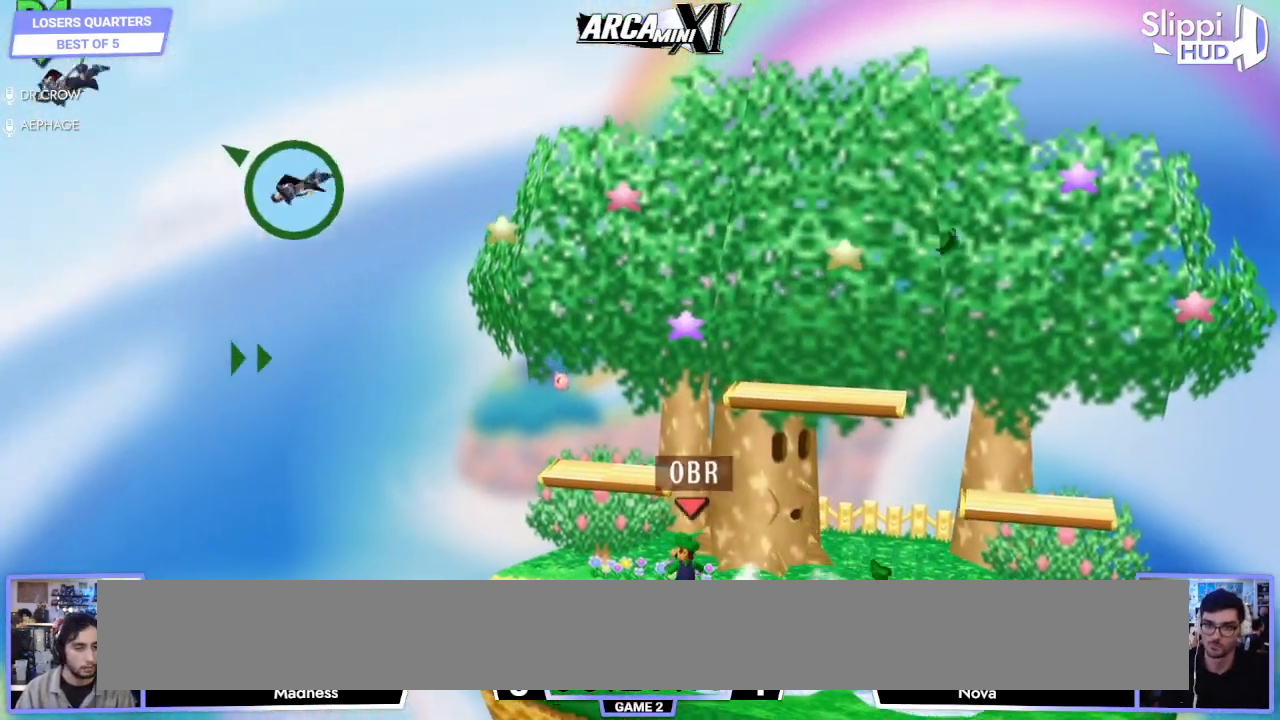
{"buttons": [], "left_stick": "center", "right_stick": "center", "events": [[33, "R1", "up"], [33, "left_stick", "center"], [183, "left_stick", "right"], [500, "left_stick", "center"]]}